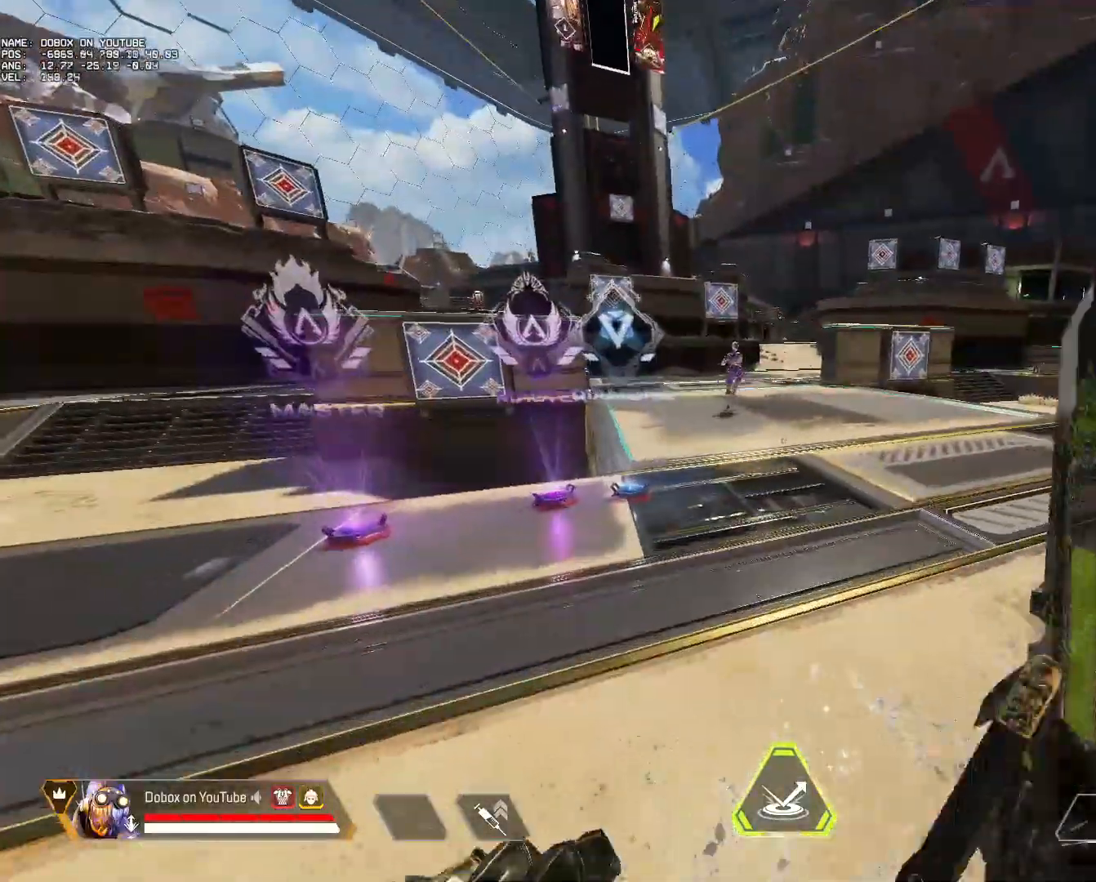
Gameplay with keyboard and mouse; each line is a JSON object with the keys and mouse buttons held at the frame after it. "events" lists presses ("down") and releases ("up") of "1", "2", "3", "4", "5", "a", "alt", "b", "c", "ctrl", "d", "e", "f", "g", "q", "r", "s", "shift", "space", "t", "tab", "tilde", "v", "w", "x", "z", "mouse_left", "mouse_wheel", "mouse_right", "mouse_mb4" and "mouse_mb5" between this image and that frame as [ms after this image, input, new state], when the widget could be followed in between. "mouse_left", "mouse_wheel", "mouse_right", "mouse_mb4", "mouse_mb5" = the "left", "wheel", "right", "mb4", "mb5" buttons of the "mouse" list. No other keys are recorded. "wheel" means that the mouse wheel is clicked or scrolled. Mouse movement is not recorded.
{"keys": ["w"], "mouse": [], "events": []}
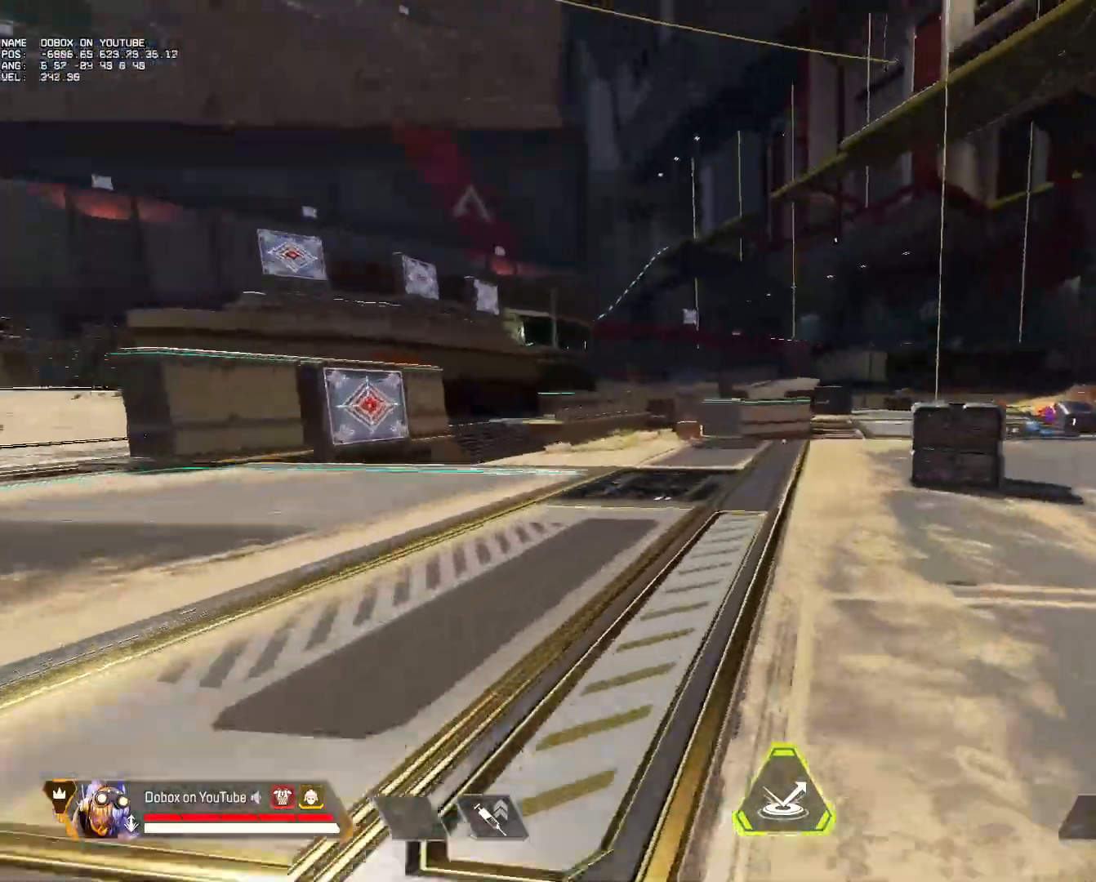
{"keys": ["w"], "mouse": [], "events": []}
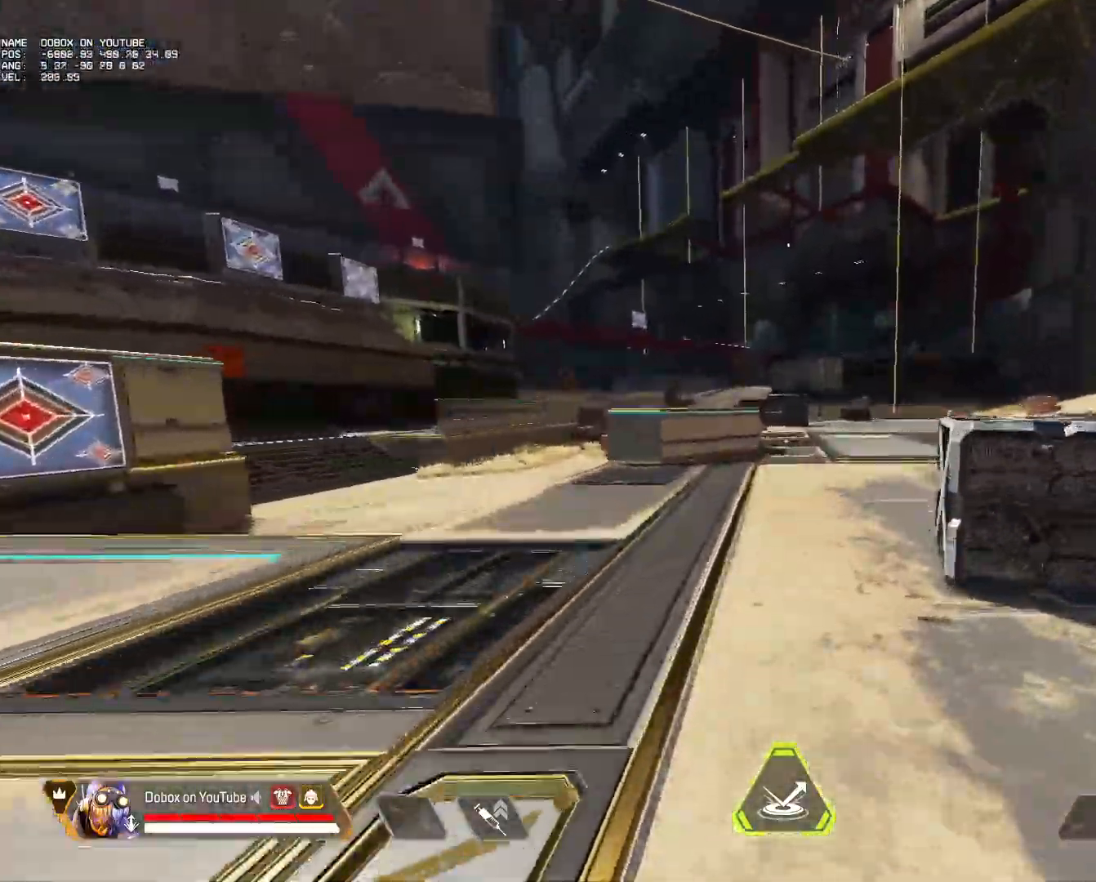
{"keys": ["w"], "mouse": [], "events": [[433, "alt", "down"], [483, "alt", "up"]]}
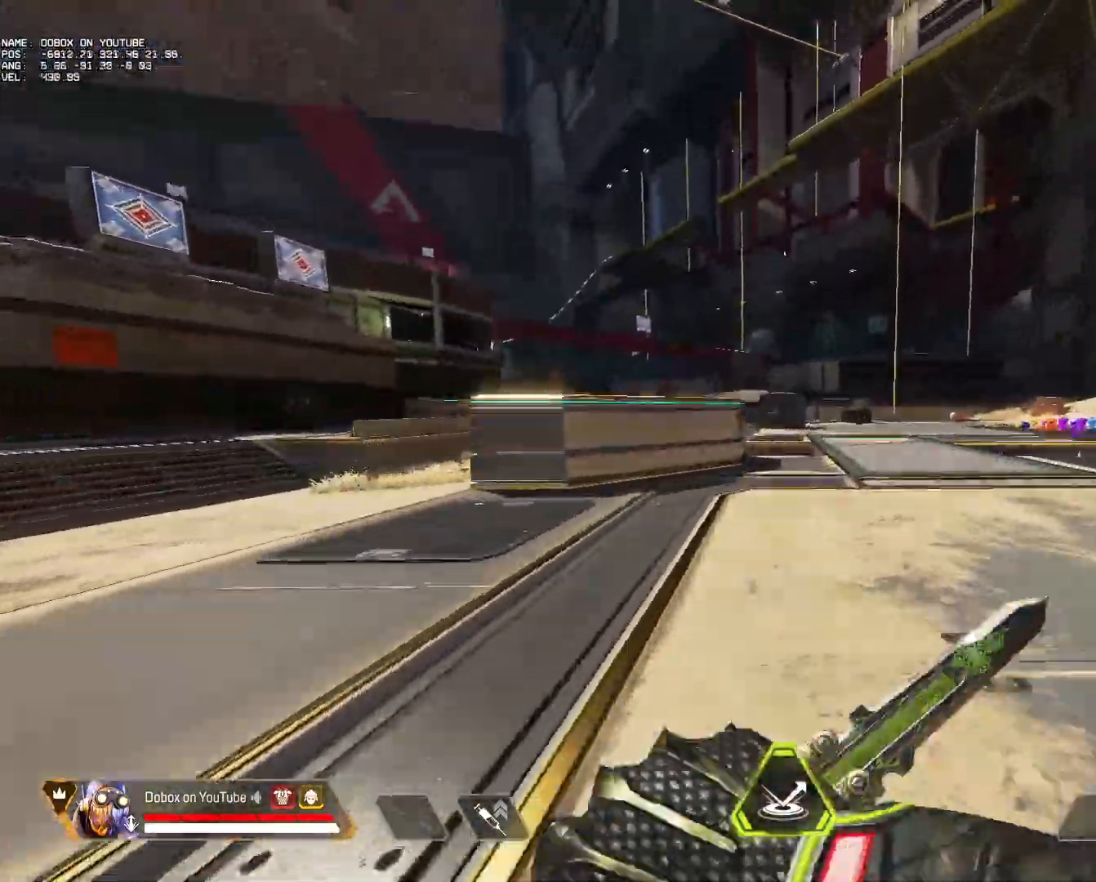
{"keys": ["d", "s"], "mouse": [], "events": [[117, "space", "down"], [167, "d", "down"], [217, "w", "up"], [267, "space", "up"], [317, "s", "down"]]}
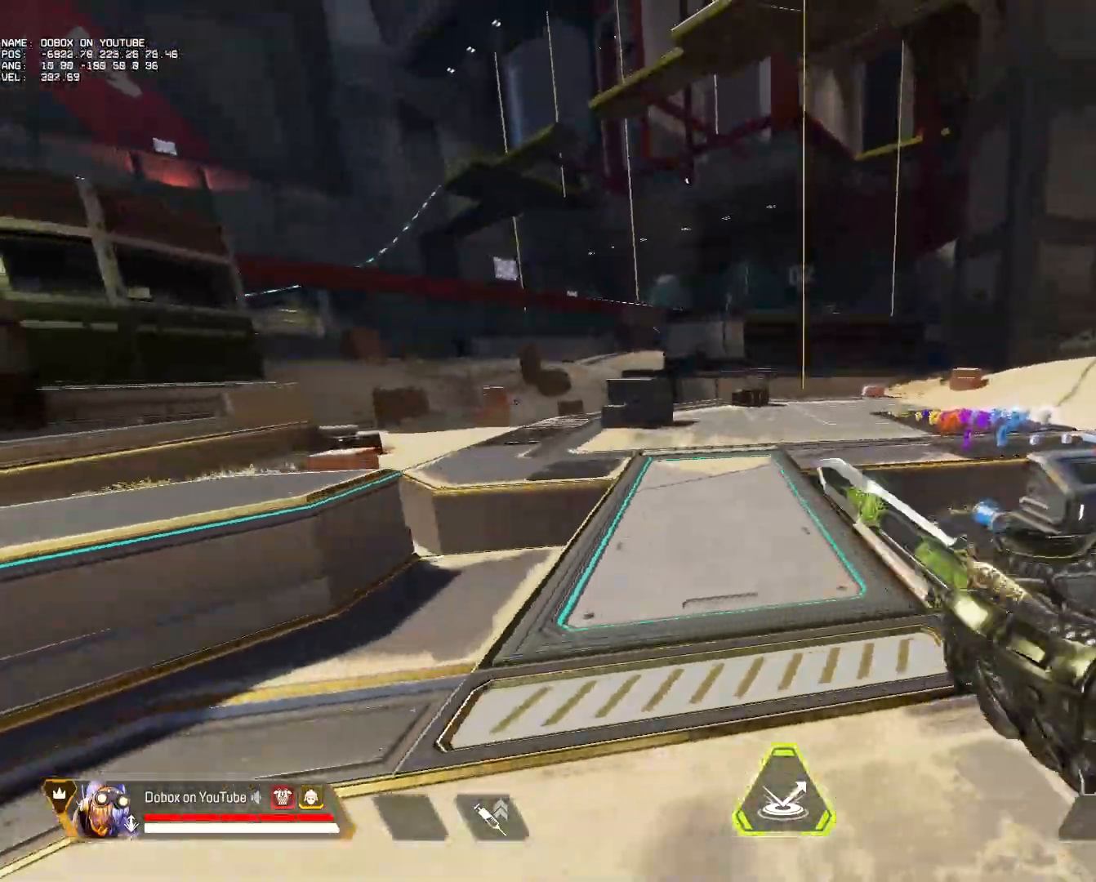
{"keys": [], "mouse": [], "events": [[183, "s", "up"], [367, "d", "up"]]}
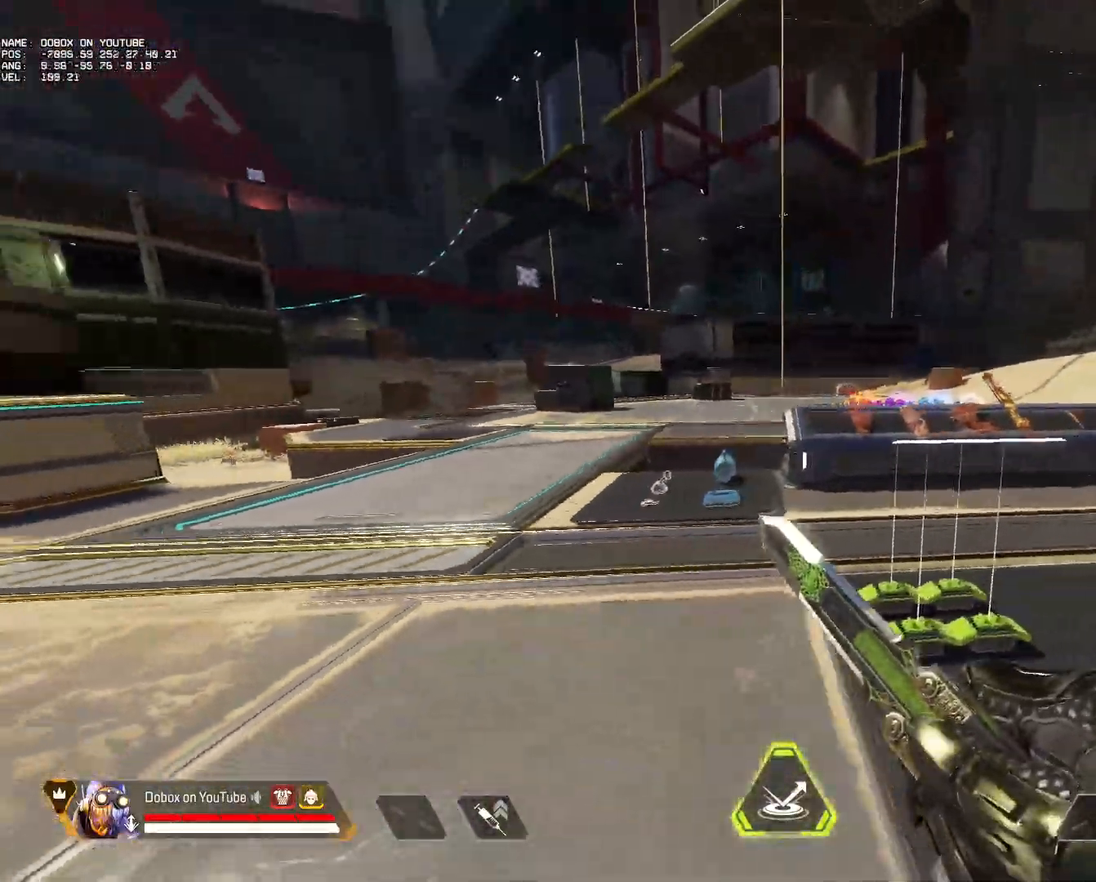
{"keys": ["w"], "mouse": [], "events": [[250, "w", "down"]]}
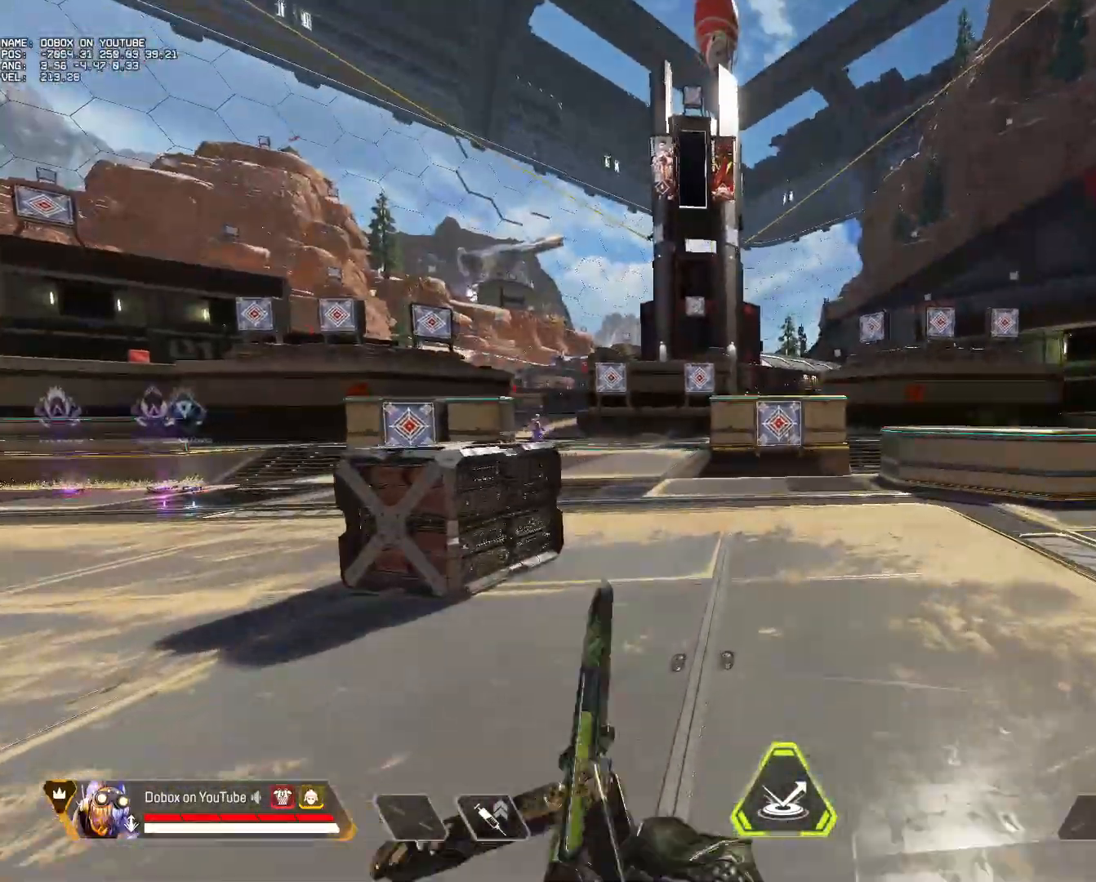
{"keys": ["alt", "w"], "mouse": [], "events": [[500, "alt", "down"]]}
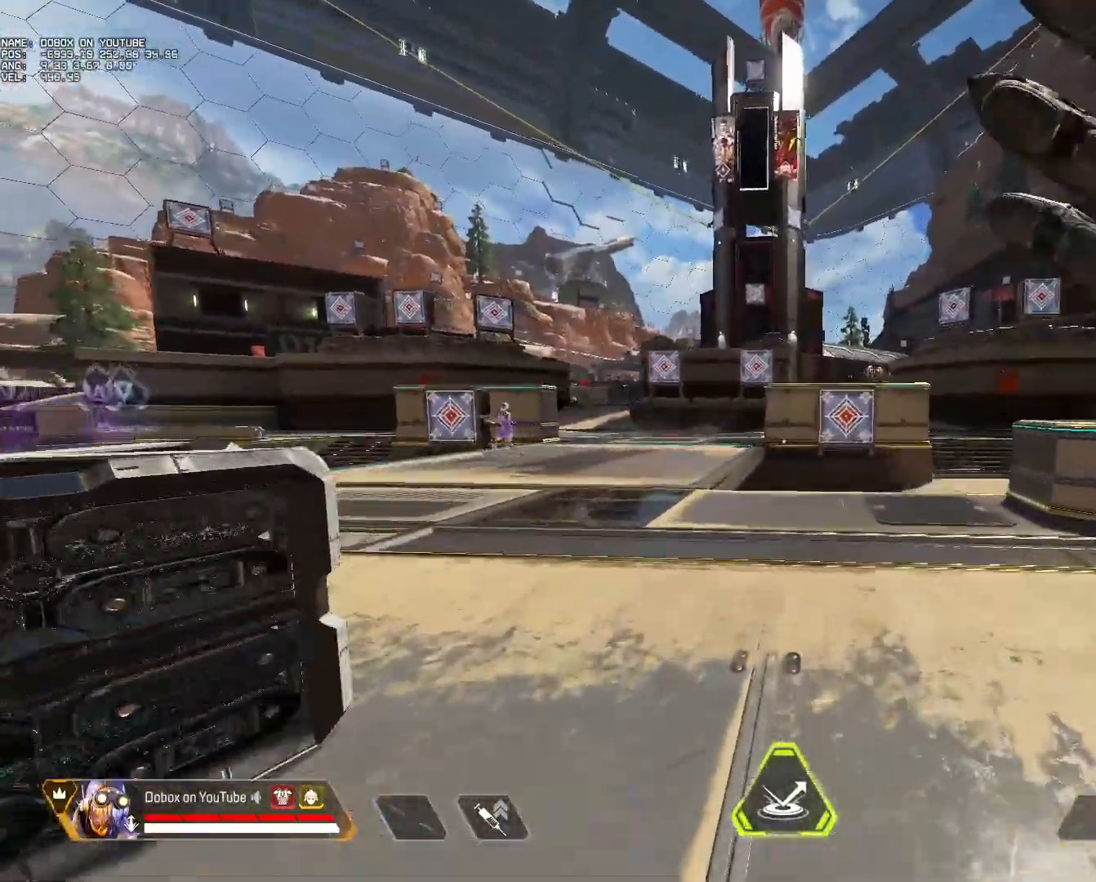
{"keys": ["a", "s"], "mouse": [], "events": [[67, "alt", "up"], [233, "w", "up"], [283, "a", "down"], [283, "space", "down"], [417, "s", "down"], [417, "space", "up"]]}
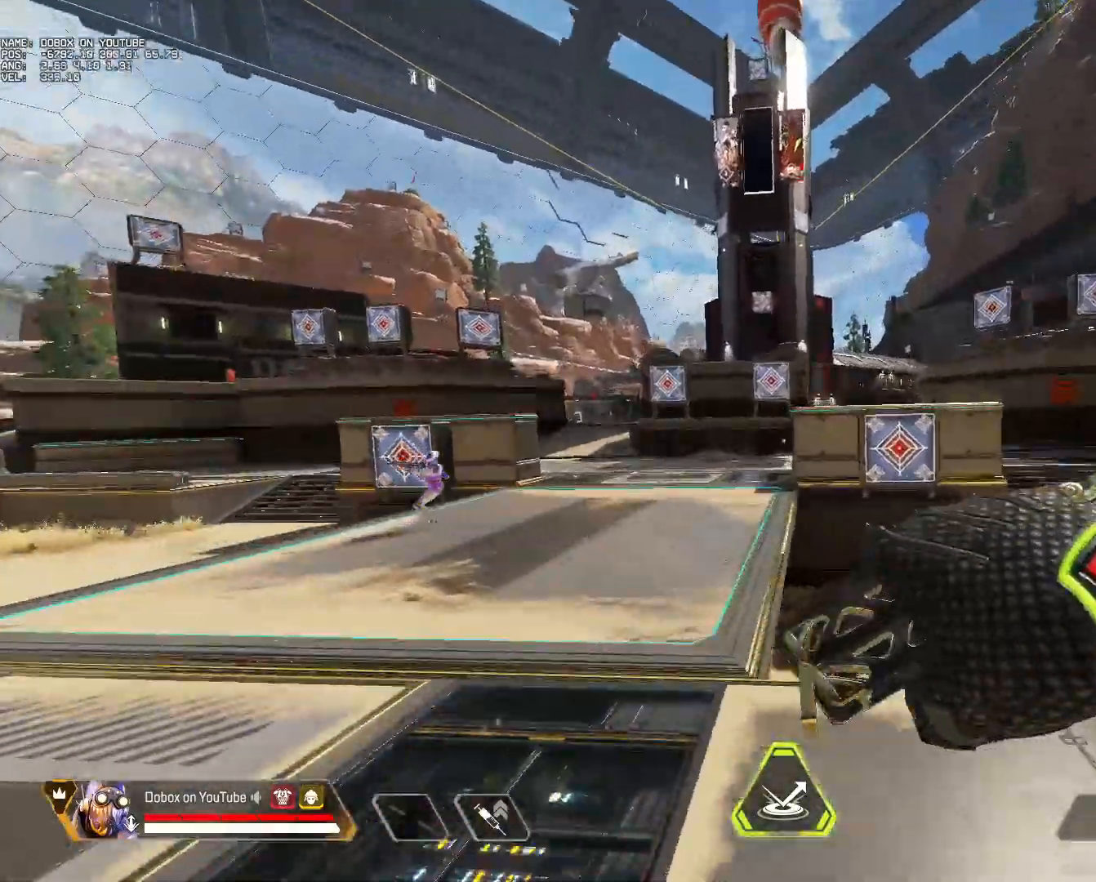
{"keys": ["a"], "mouse": [], "events": [[433, "s", "up"]]}
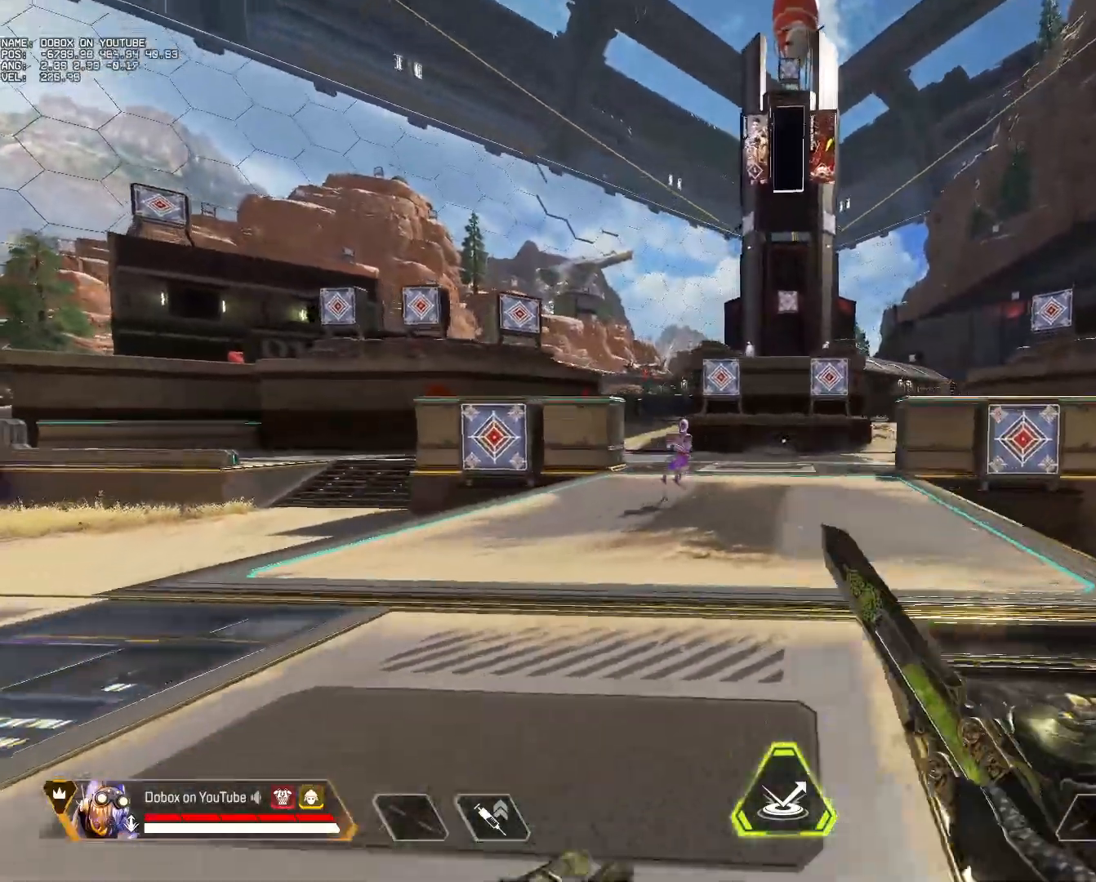
{"keys": [], "mouse": [], "events": [[33, "a", "up"]]}
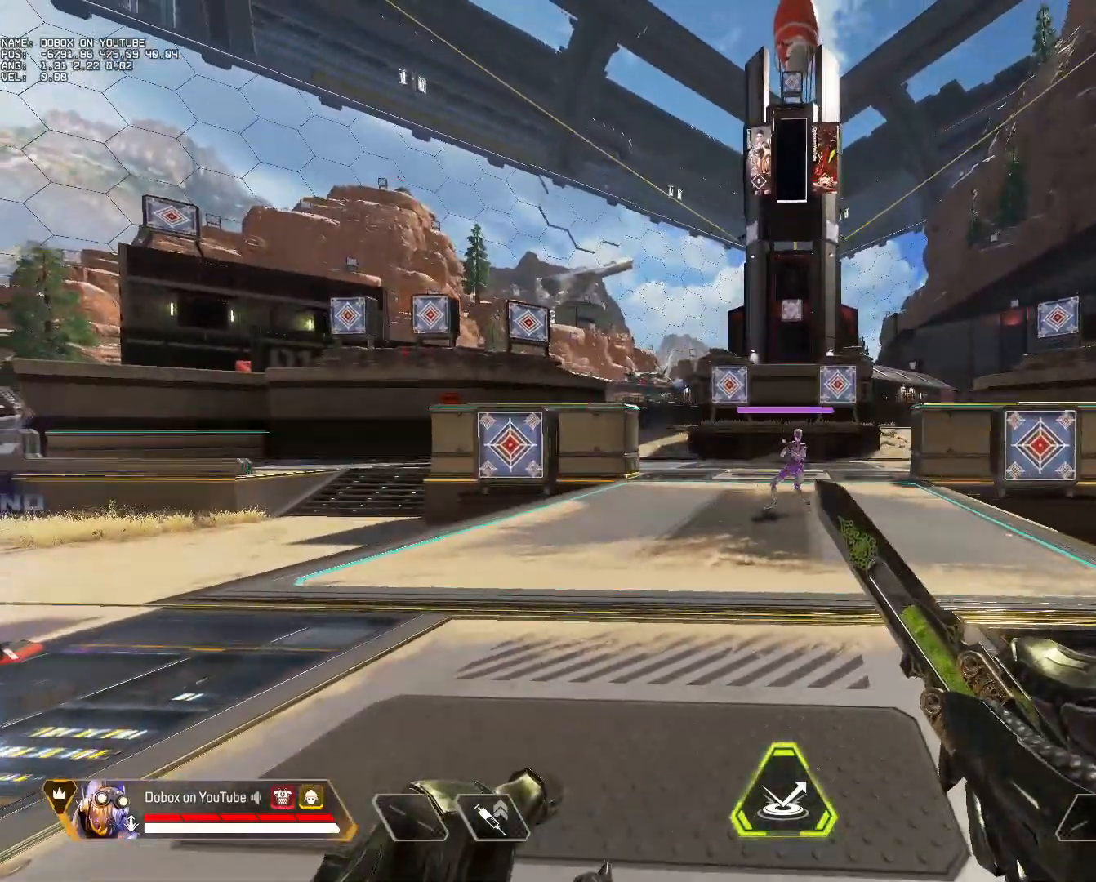
{"keys": ["a"], "mouse": [], "events": [[433, "a", "down"], [450, "mouse_left", "down"], [500, "mouse_left", "up"]]}
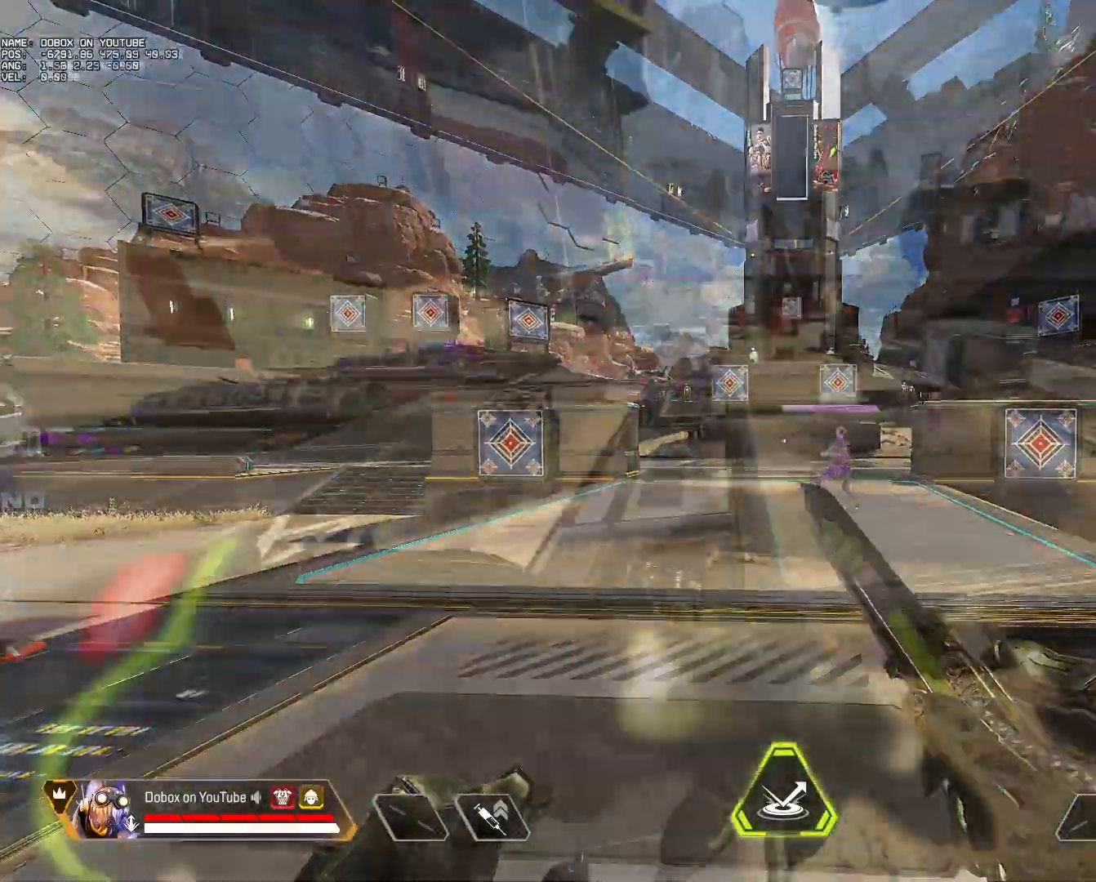
{"keys": ["a", "ctrl"], "mouse": [], "events": [[100, "ctrl", "down"]]}
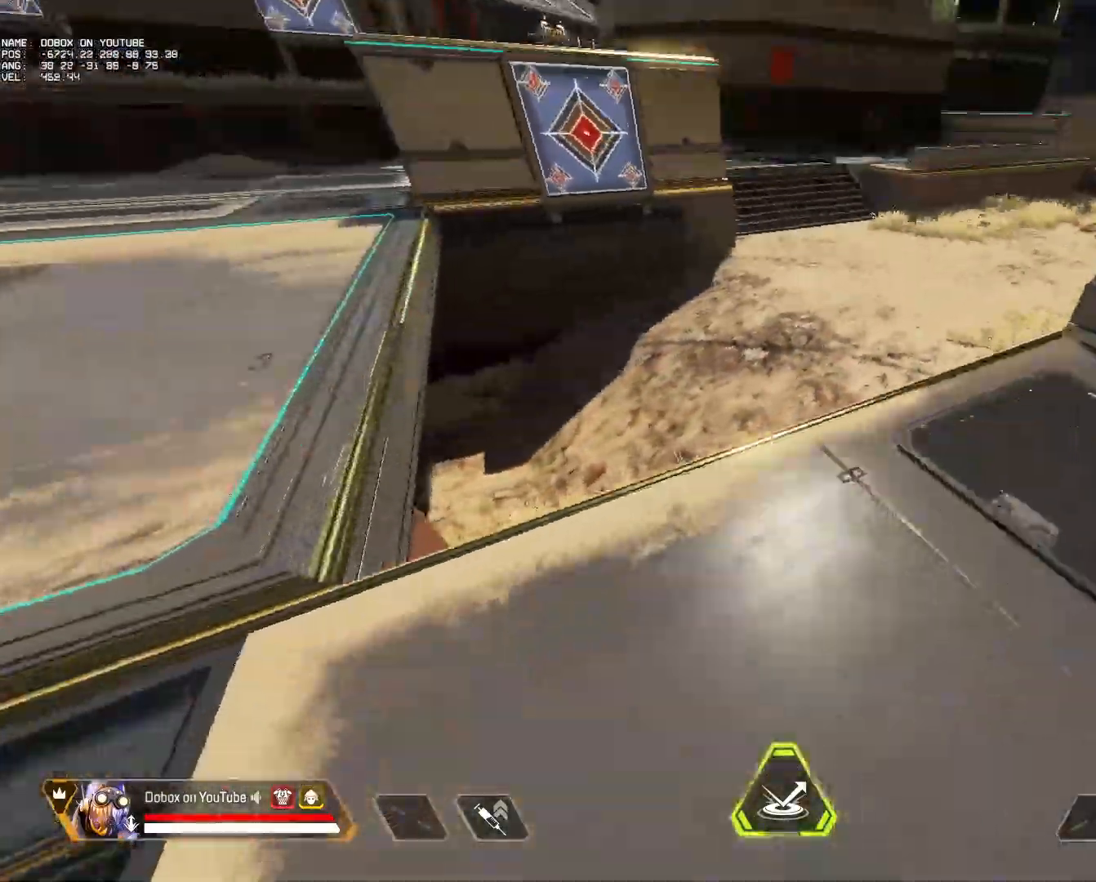
{"keys": ["a", "ctrl", "w"], "mouse": [], "events": [[200, "mouse_wheel", "down"], [350, "mouse_wheel", "up"], [433, "w", "down"]]}
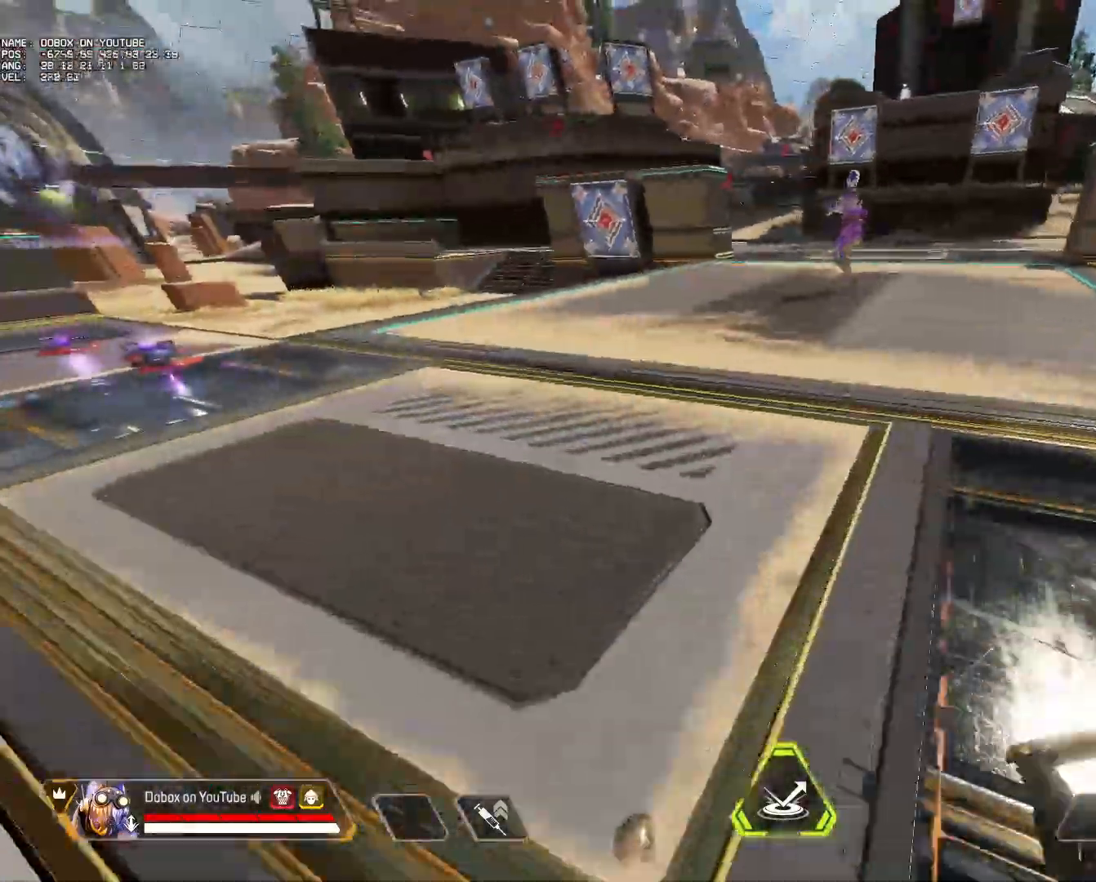
{"keys": ["2", "w"], "mouse": [], "events": [[33, "ctrl", "up"], [83, "a", "up"], [500, "2", "down"]]}
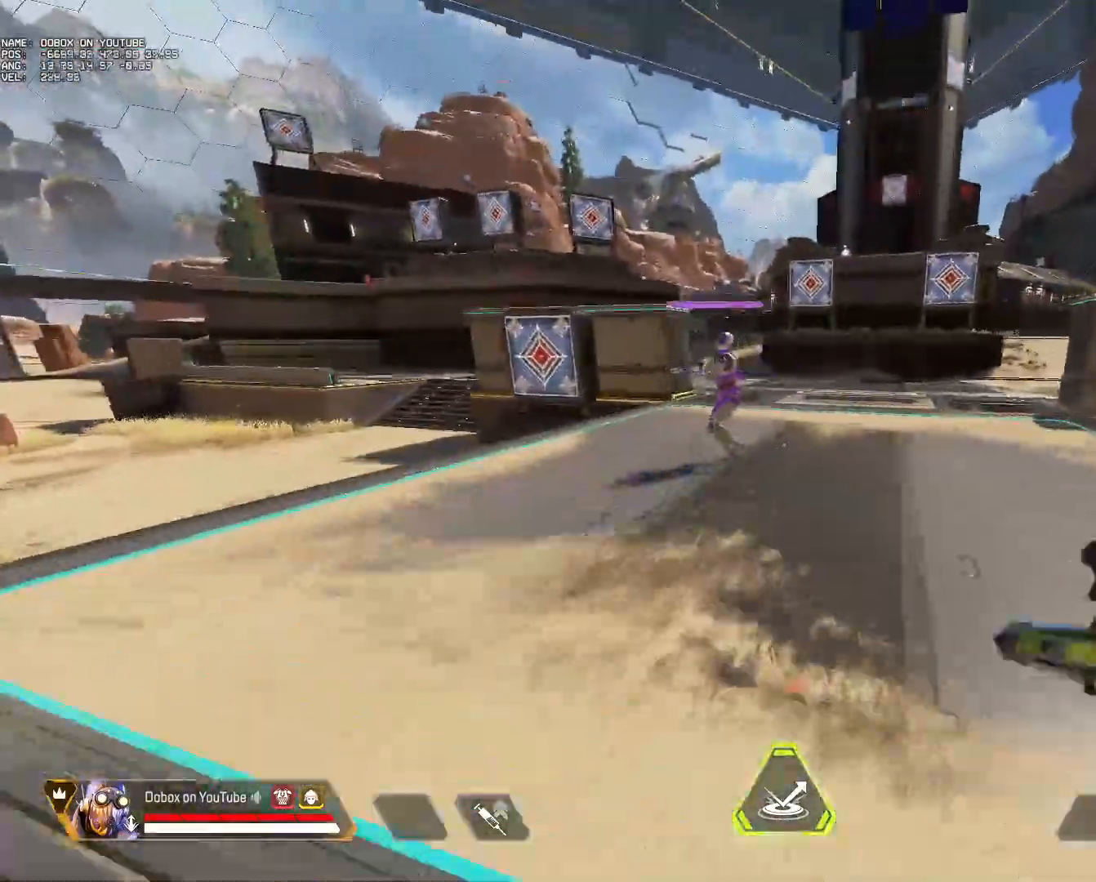
{"keys": ["a"], "mouse": ["wheel"], "events": [[133, "2", "up"], [283, "space", "down"], [333, "a", "down"], [383, "w", "up"], [417, "mouse_wheel", "down"], [467, "space", "up"]]}
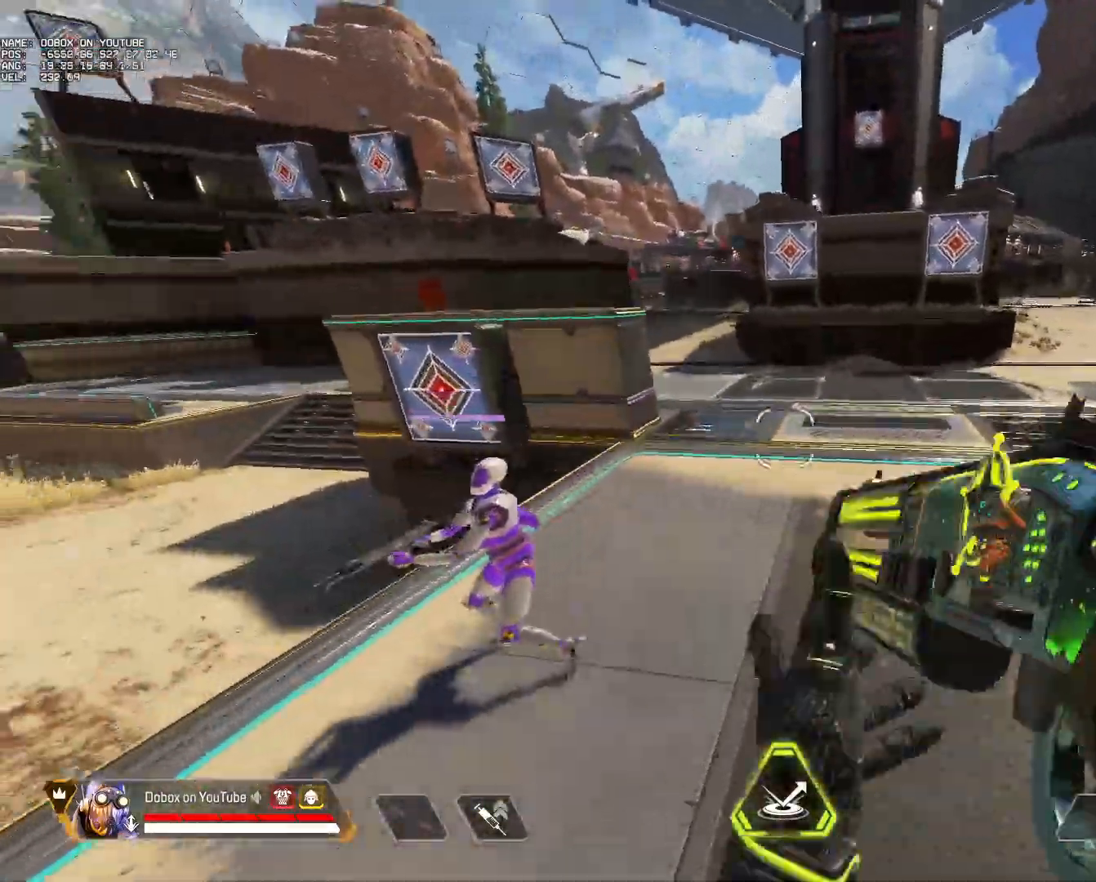
{"keys": ["d", "s"], "mouse": ["left"]}
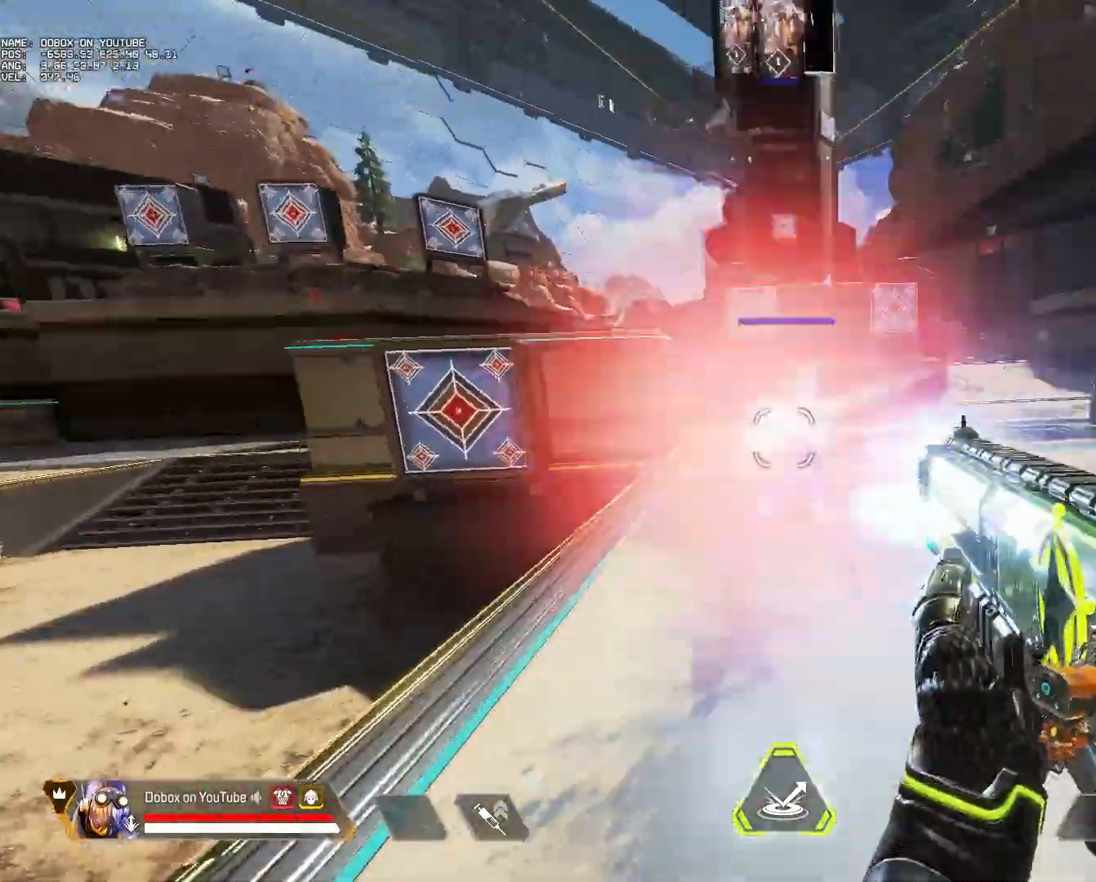
{"keys": ["d"], "mouse": [], "events": [[83, "mouse_left", "up"], [83, "s", "up"]]}
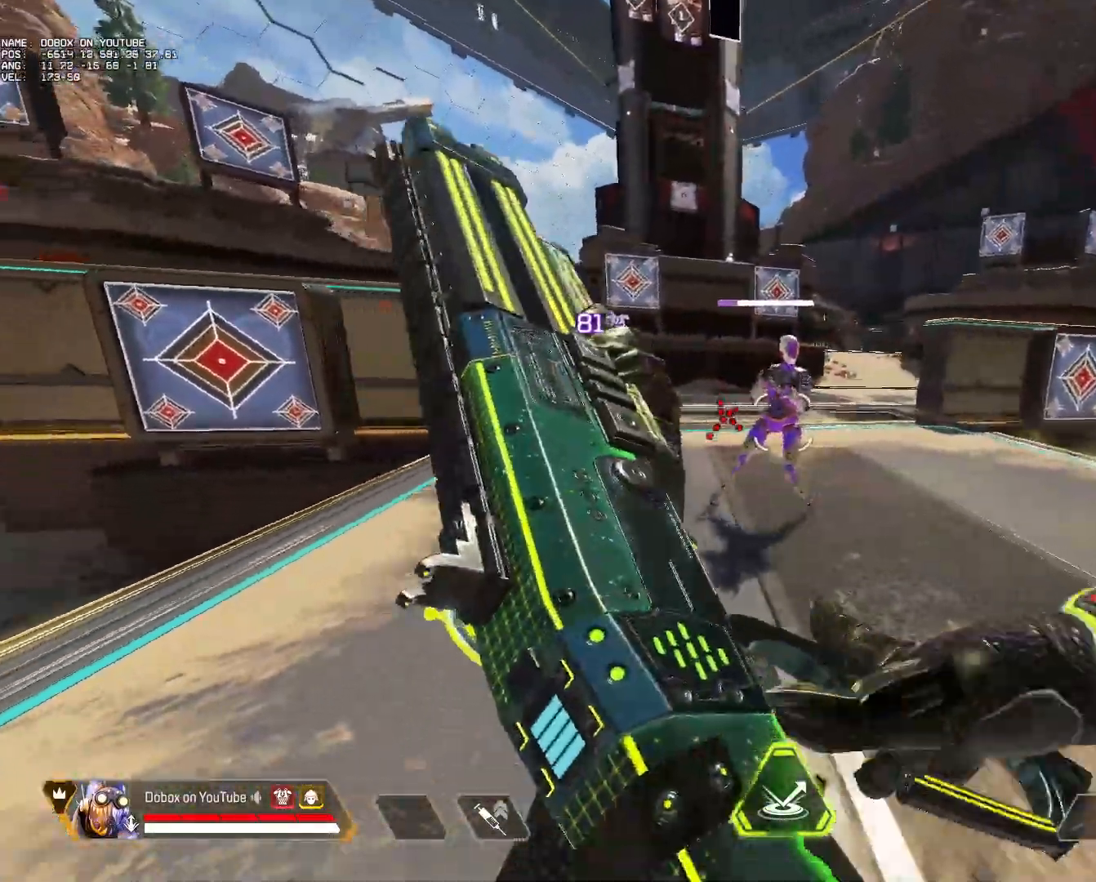
{"keys": ["a"], "mouse": ["wheel"], "events": [[233, "w", "down"], [283, "space", "down"], [333, "mouse_wheel", "down"], [383, "a", "down"], [383, "d", "up"], [417, "w", "up"], [467, "space", "up"]]}
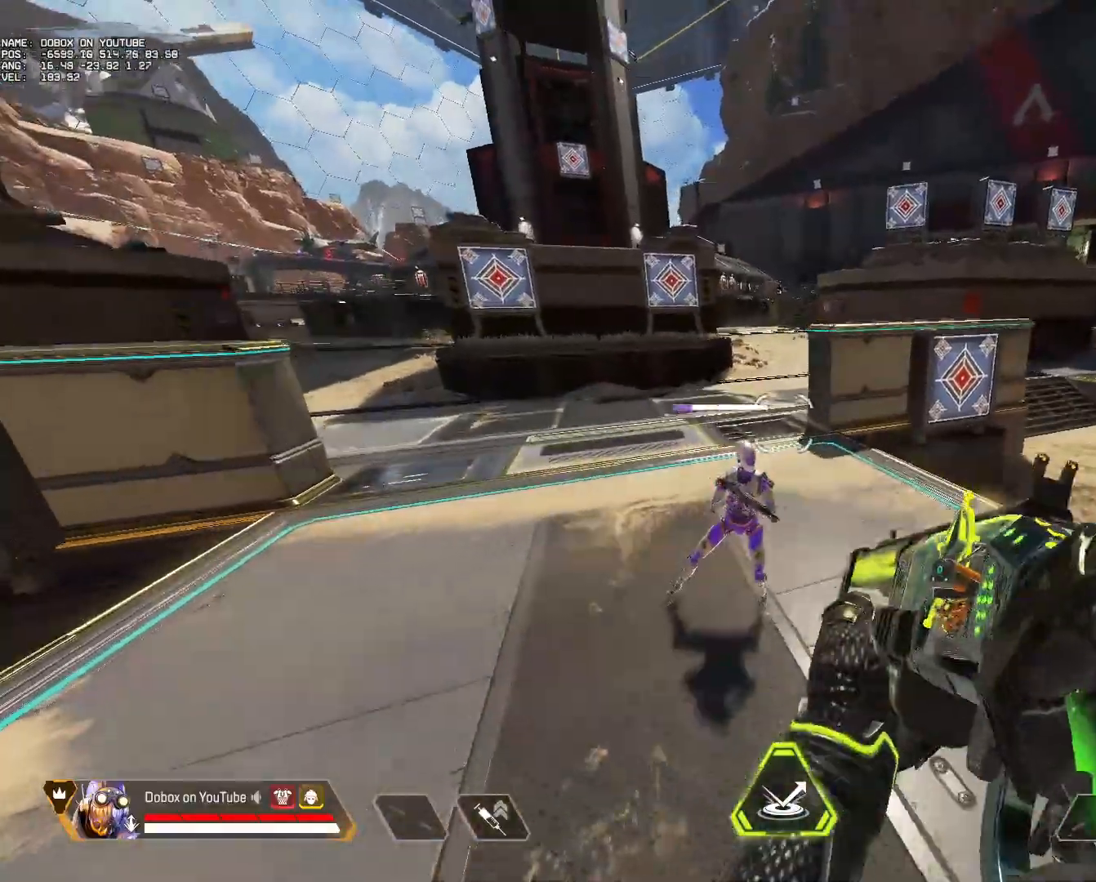
{"keys": ["a", "ctrl"], "mouse": ["left"], "events": [[17, "mouse_wheel", "up"], [67, "s", "down"], [200, "ctrl", "down"], [200, "s", "up"], [433, "mouse_left", "down"]]}
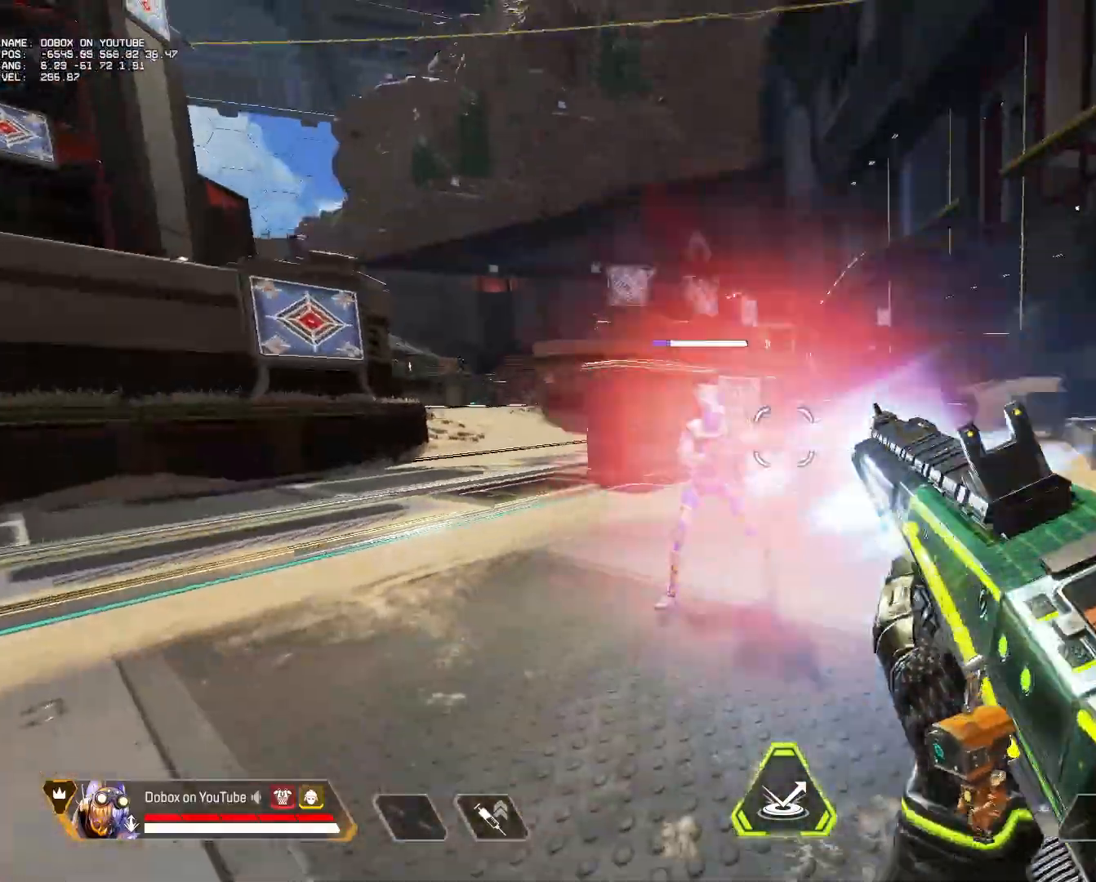
{"keys": ["d", "s"], "mouse": [], "events": [[83, "mouse_left", "up"], [267, "d", "down"], [317, "a", "up"], [367, "ctrl", "up"], [367, "s", "down"]]}
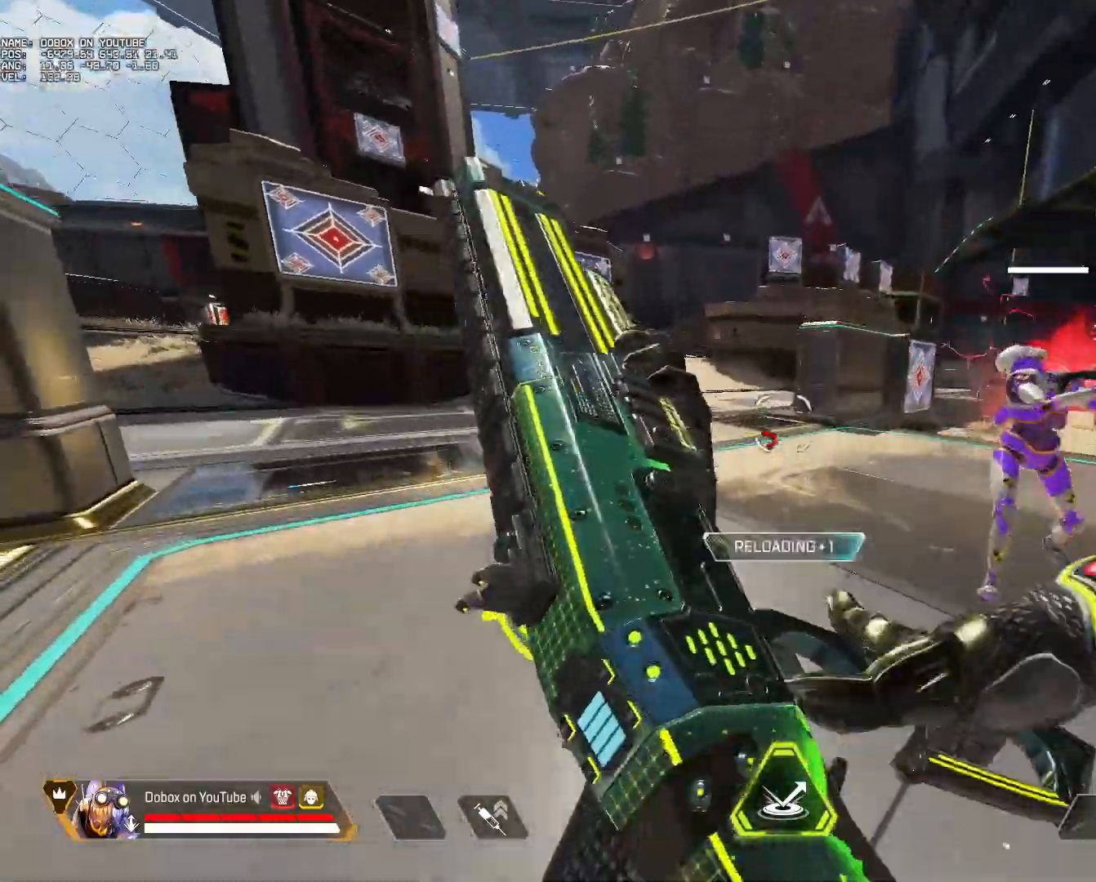
{"keys": ["d"], "mouse": [], "events": [[50, "s", "up"]]}
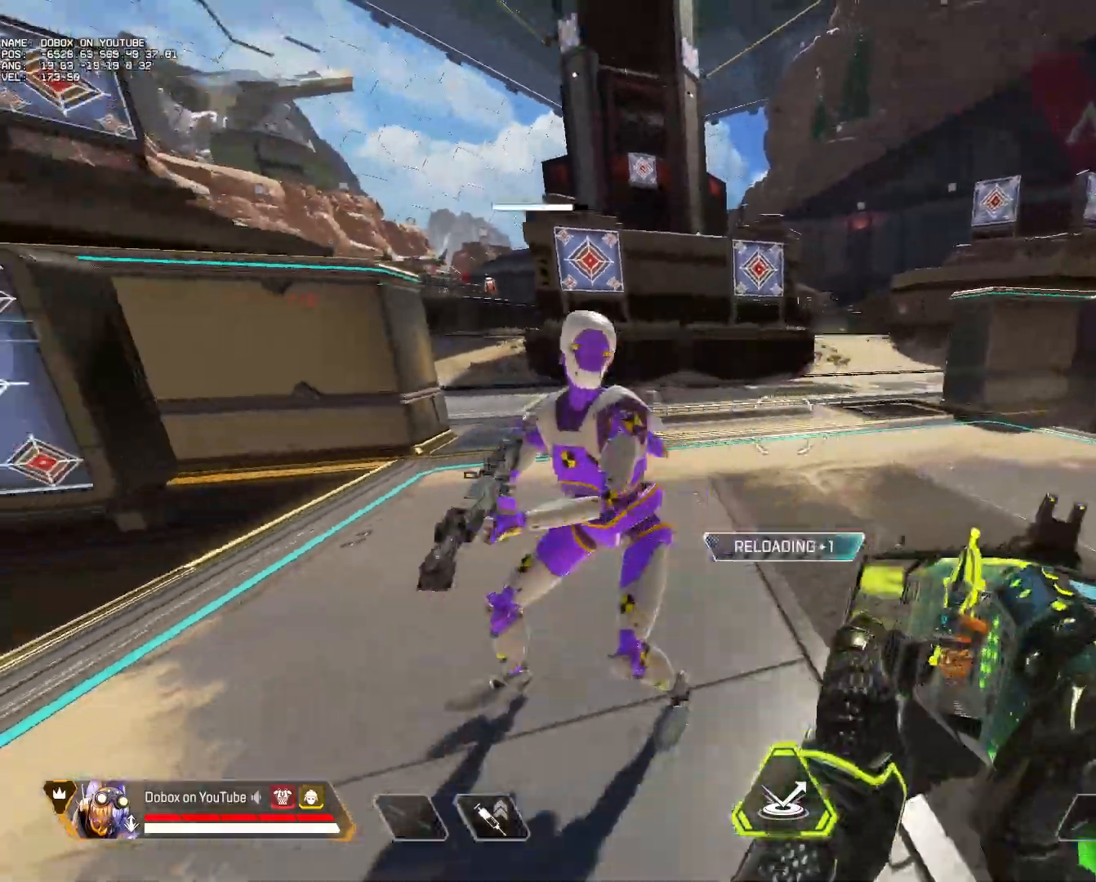
{"keys": ["a", "s"], "mouse": [], "events": [[250, "w", "down"], [300, "space", "down"], [350, "a", "down"], [350, "d", "up"], [350, "mouse_wheel", "down"], [400, "w", "up"], [433, "space", "up"], [483, "mouse_wheel", "up"], [483, "s", "down"]]}
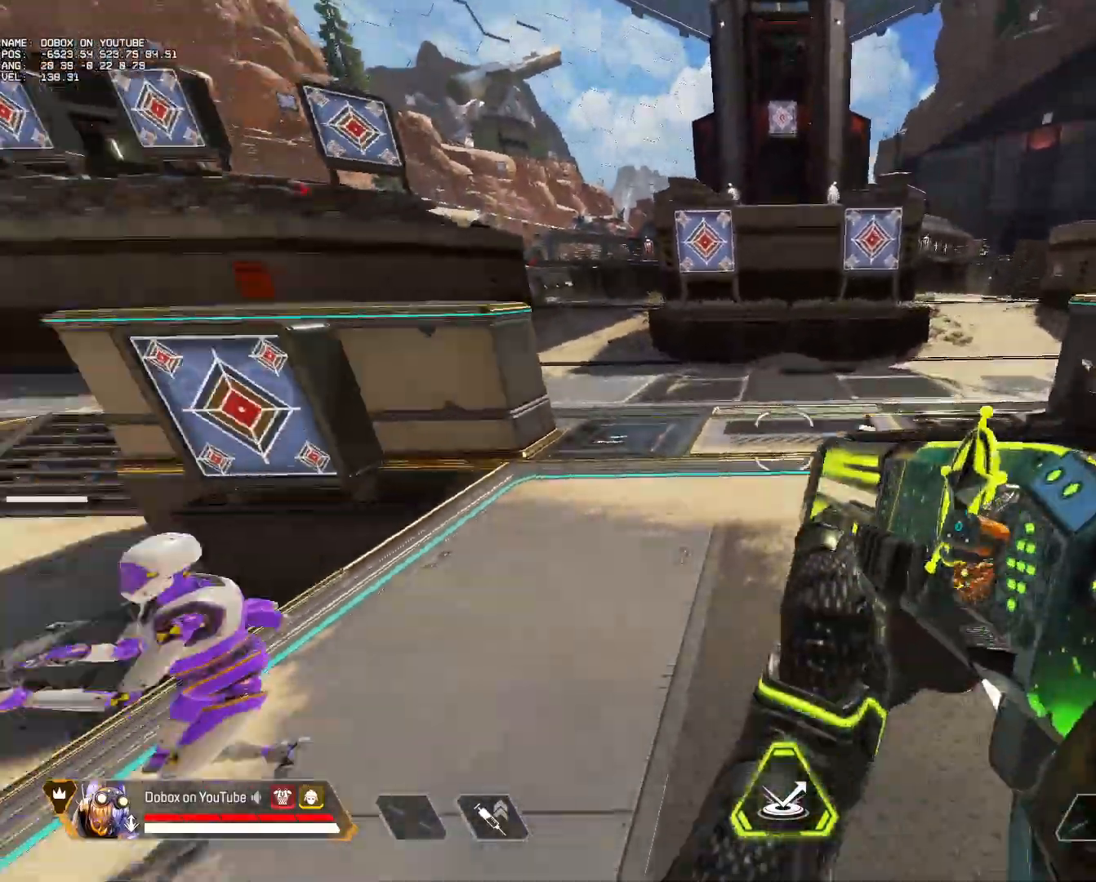
{"keys": ["a", "ctrl", "s"], "mouse": [], "events": [[167, "ctrl", "down"], [217, "s", "up"], [400, "mouse_left", "down"], [400, "s", "down"], [500, "mouse_left", "up"]]}
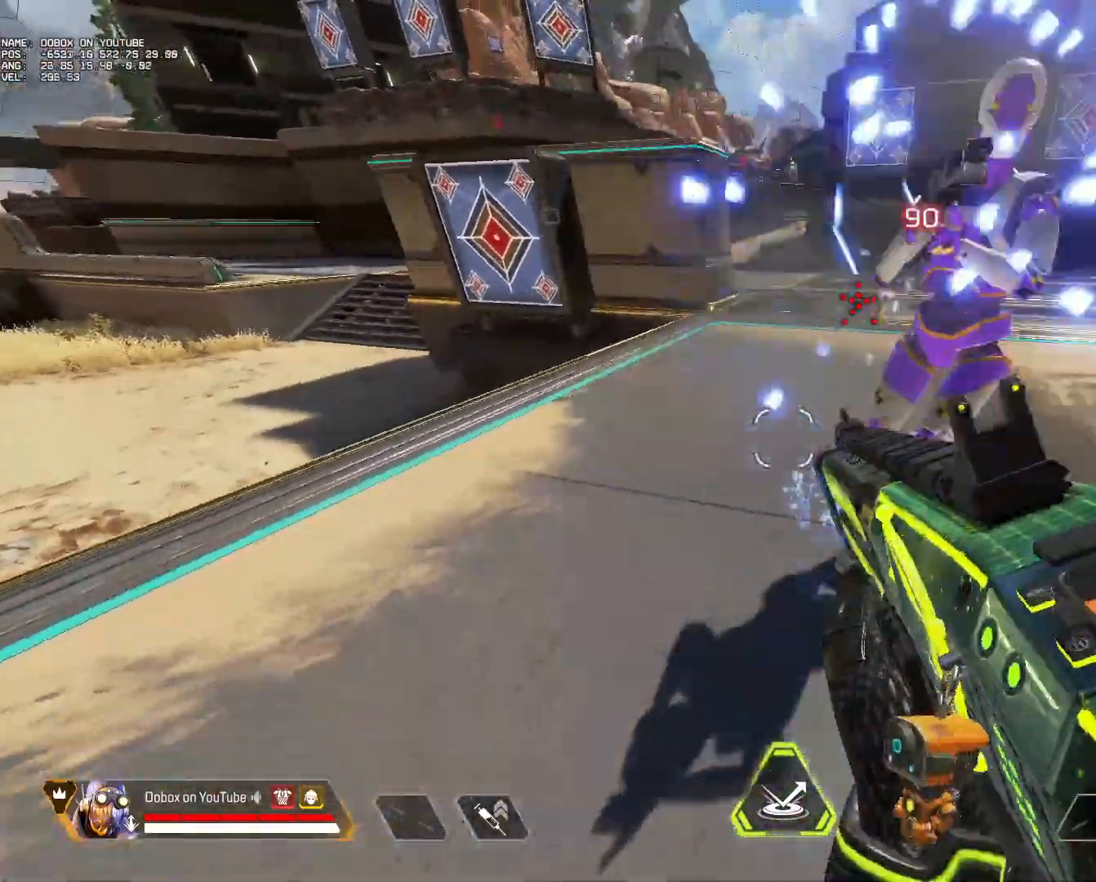
{"keys": ["d"], "mouse": [], "events": [[100, "ctrl", "up"], [150, "a", "up"], [150, "d", "down"], [283, "s", "up"]]}
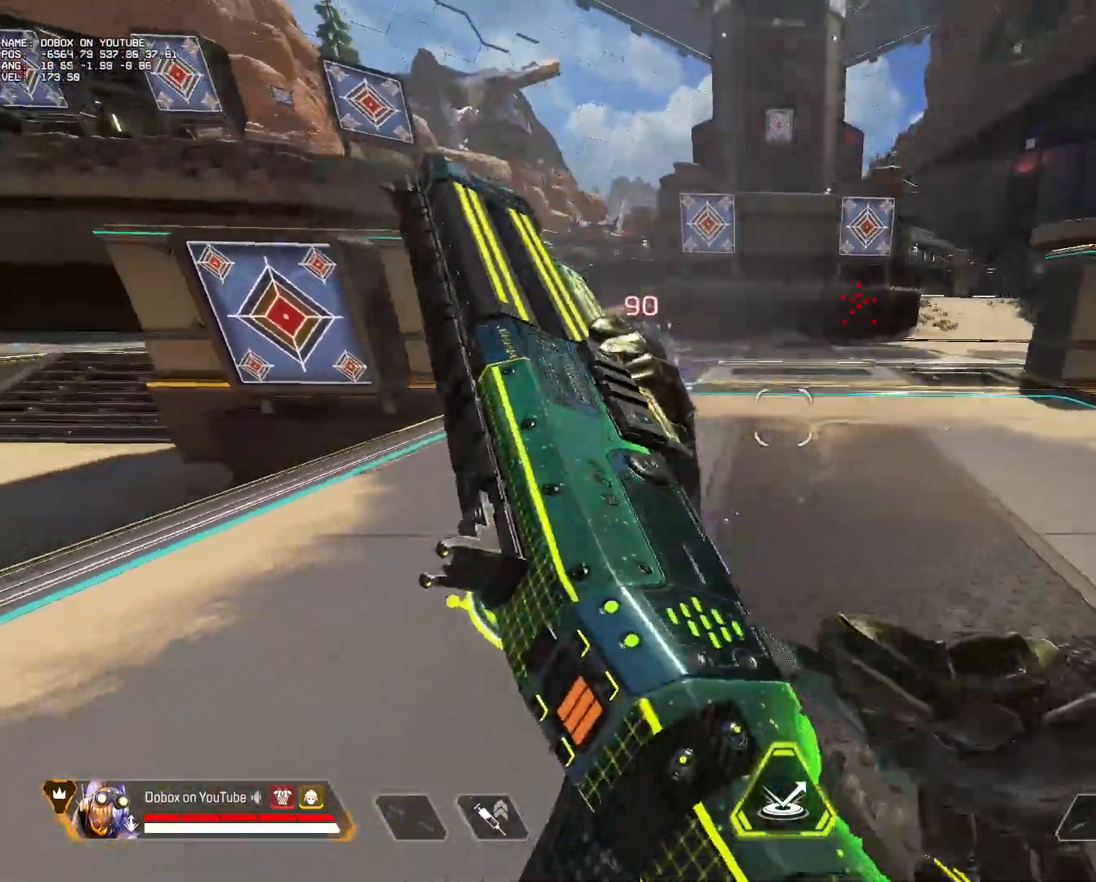
{"keys": ["a", "space"], "mouse": ["wheel"], "events": [[300, "a", "down"], [350, "space", "down"], [400, "d", "up"], [433, "mouse_wheel", "down"]]}
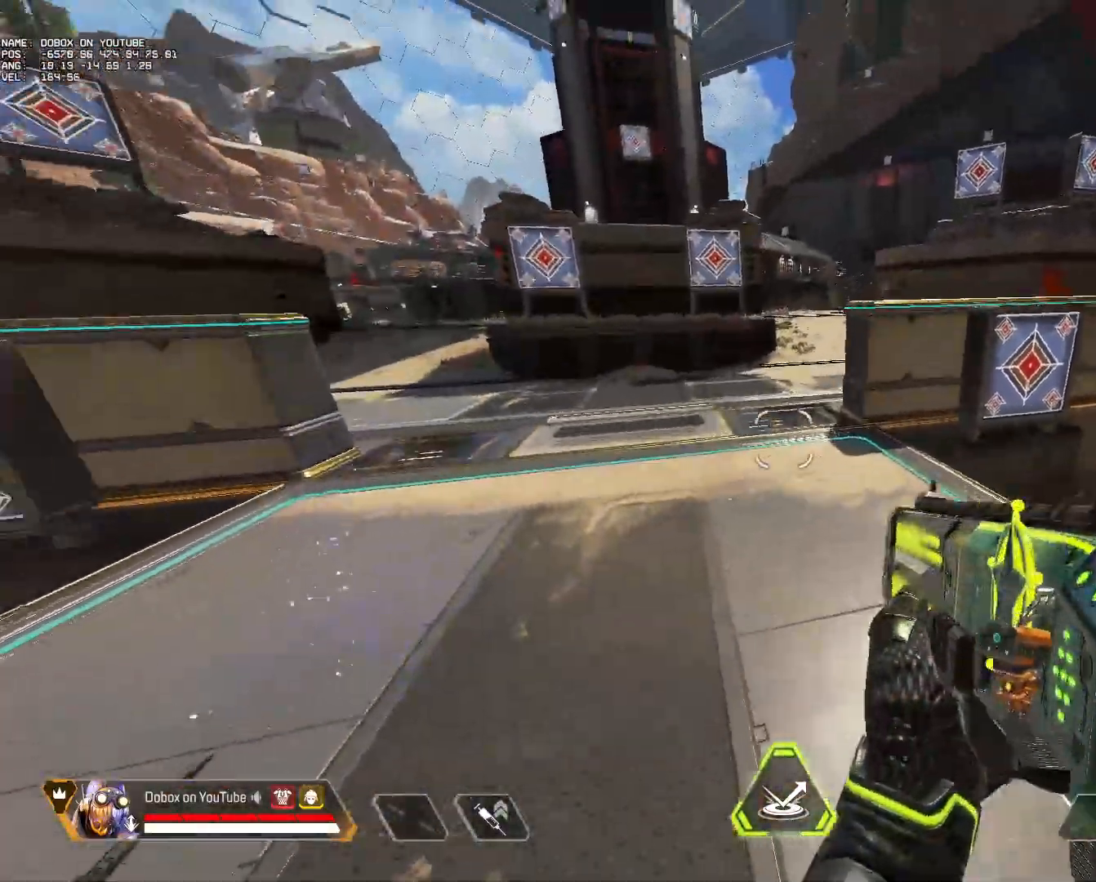
{"keys": [], "mouse": [], "events": [[33, "mouse_wheel", "up"], [33, "s", "down"], [83, "space", "up"], [267, "s", "up"], [400, "r", "down"], [433, "a", "up"], [467, "r", "up"]]}
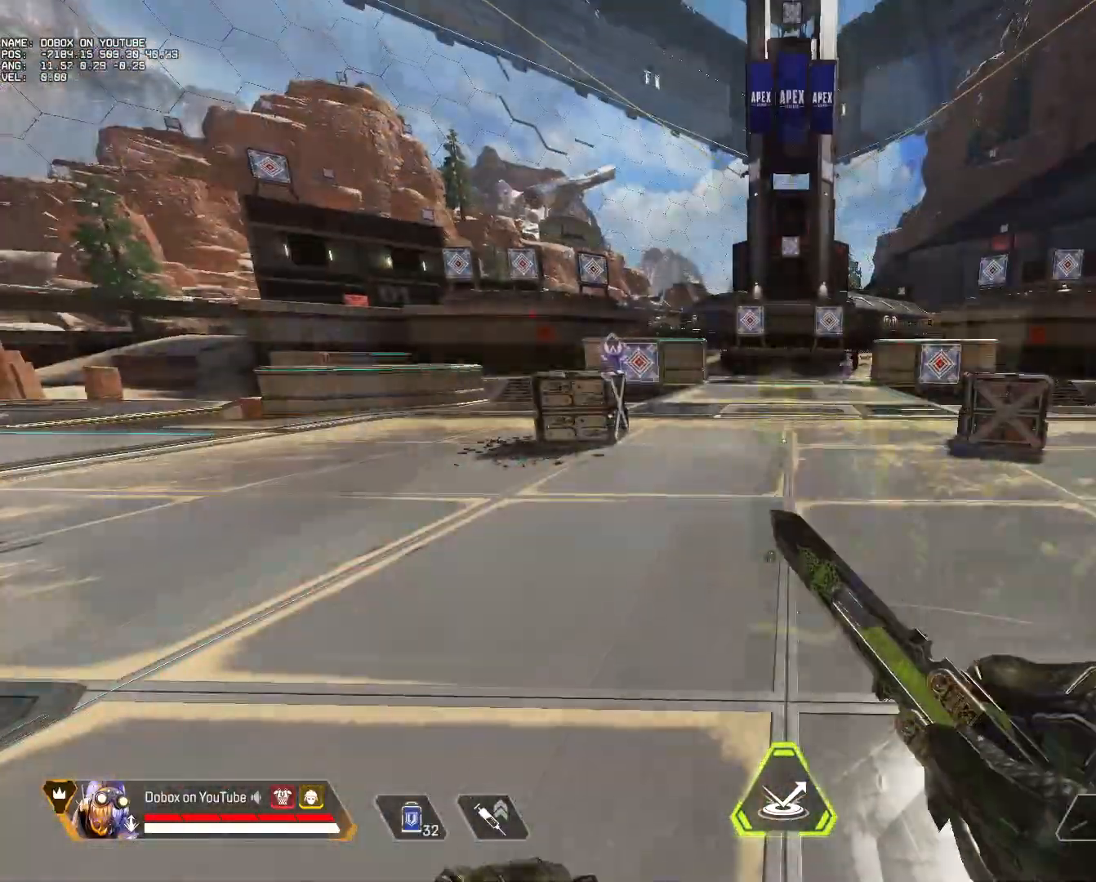
{"keys": ["space"], "mouse": [], "events": [[500, "space", "down"]]}
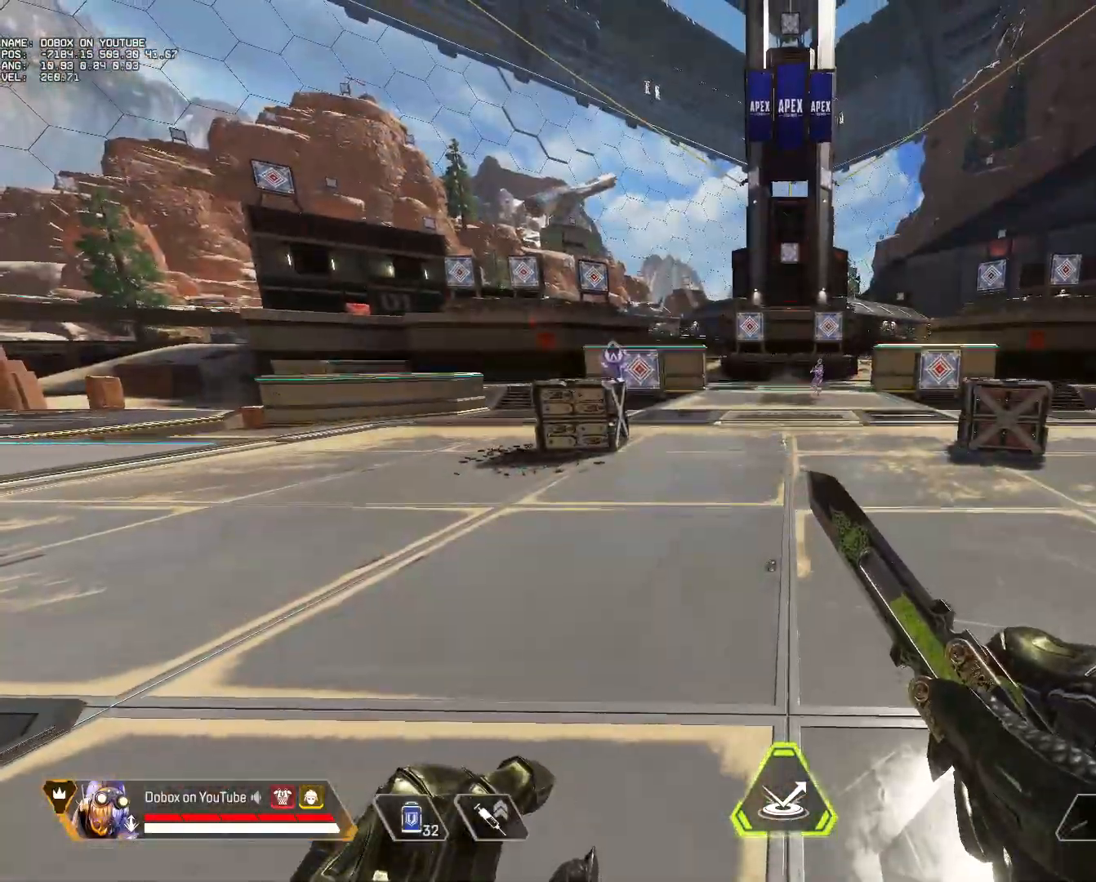
{"keys": [], "mouse": [], "events": [[150, "space", "up"]]}
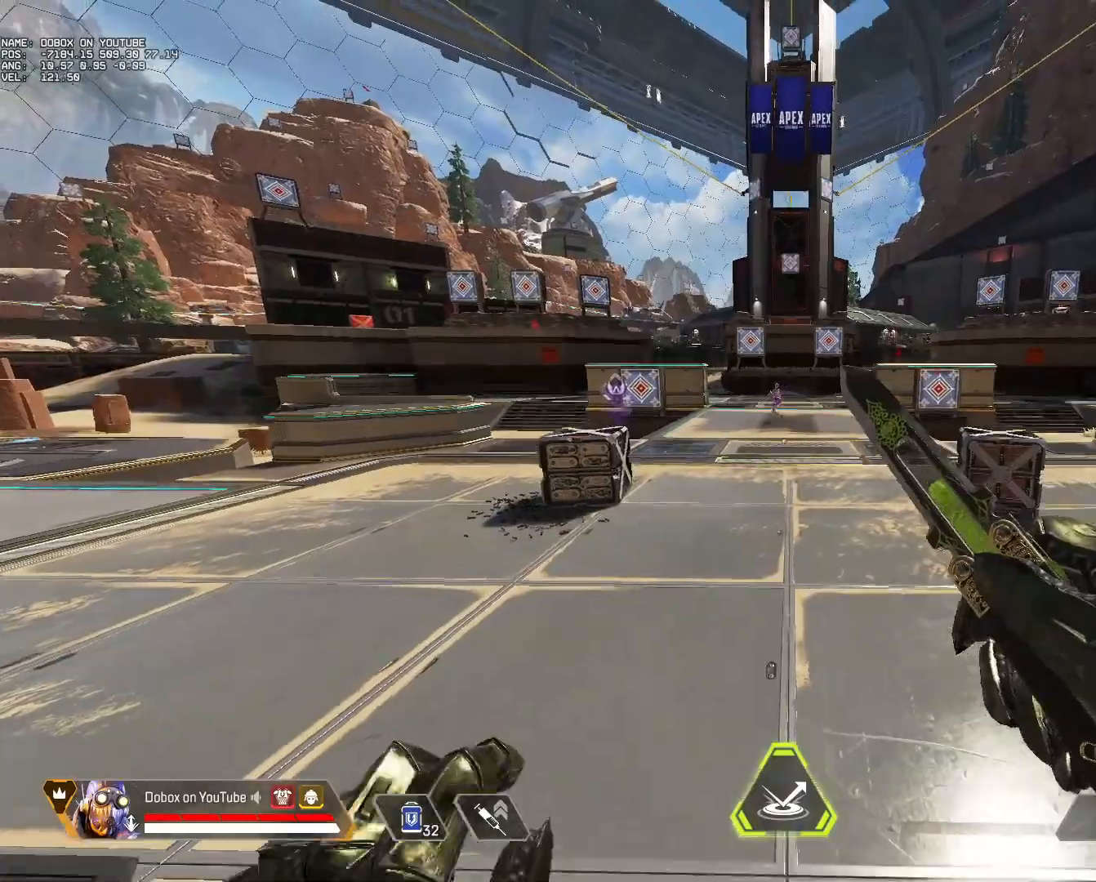
{"keys": ["space"], "mouse": [], "events": [[250, "space", "down"], [350, "space", "up"], [450, "space", "down"]]}
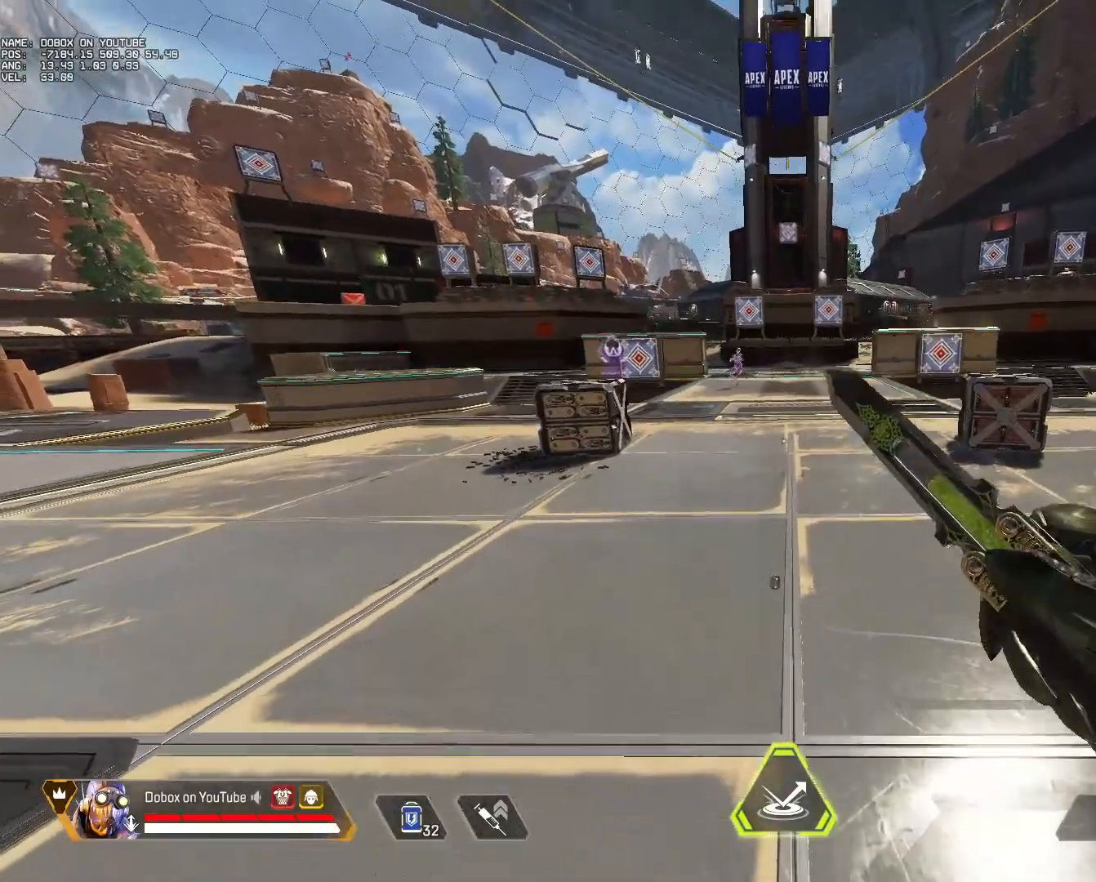
{"keys": ["space"], "mouse": [], "events": [[33, "space", "up"], [183, "space", "down"], [267, "space", "up"], [317, "space", "down"]]}
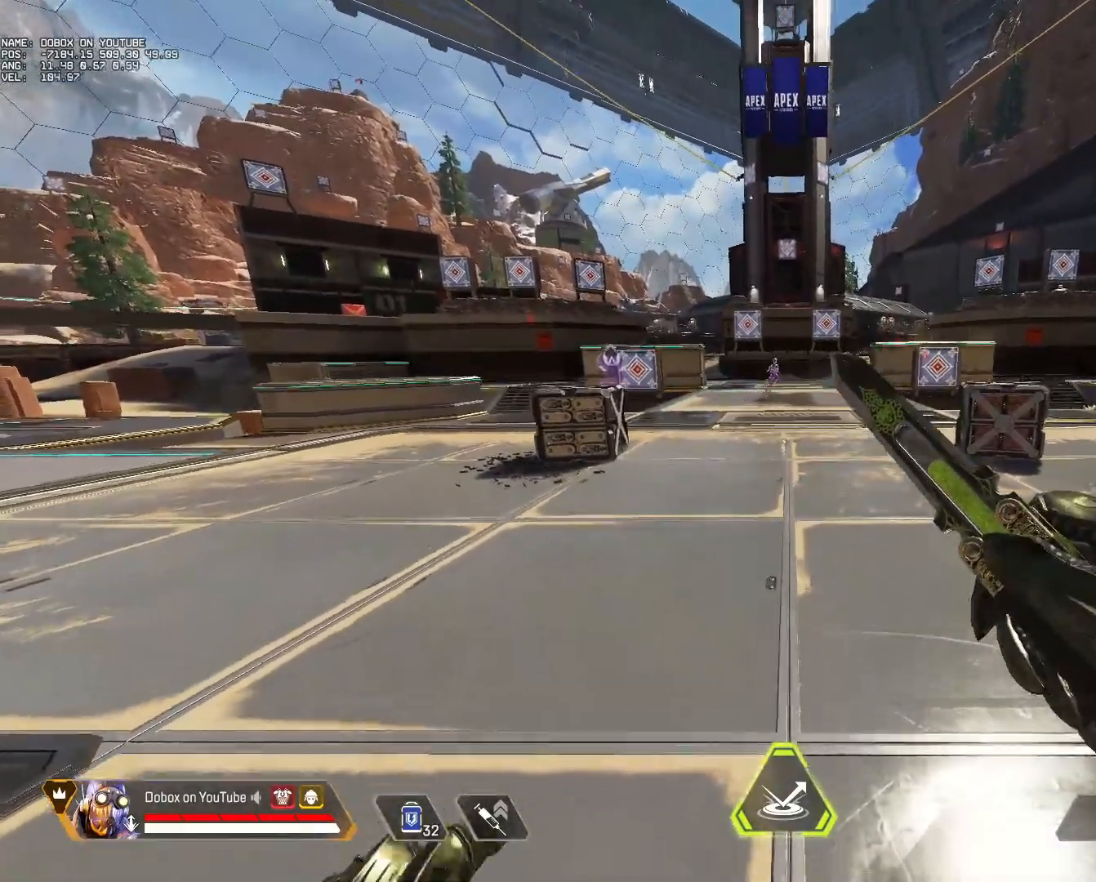
{"keys": ["space"], "mouse": [], "events": [[50, "space", "up"], [150, "space", "down"], [233, "space", "up"], [283, "space", "down"], [383, "space", "up"], [433, "space", "down"]]}